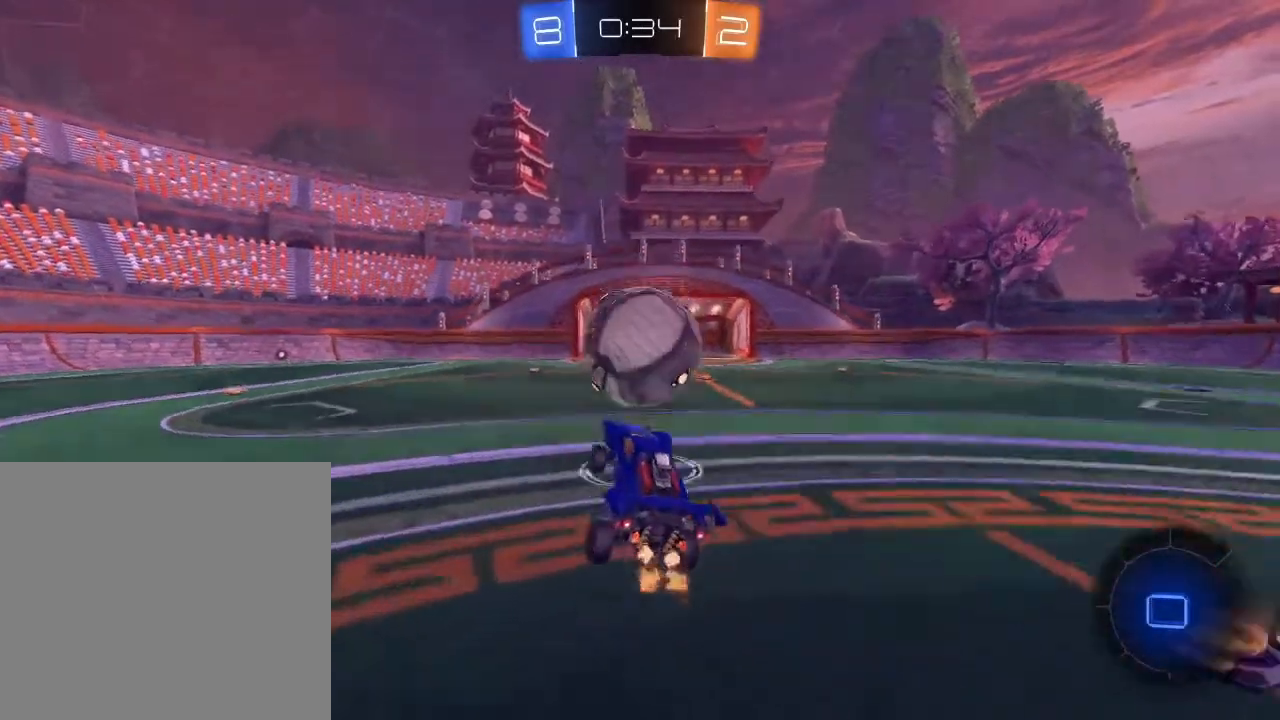
Gameplay with a controller (Xbox layout); each line is a JSON object with the inputs held at the frame after it. "events" lists button and stick changes between this image and that frame as [ms after this image, input, new state], when the widget could be followed in between.
{"buttons": ["R2"], "left_stick": "left", "right_stick": "center", "events": [[17, "B", "up"], [67, "R2", "up"], [67, "left_stick", "left"], [100, "L2", "down"], [167, "R2", "down"], [217, "L2", "up"], [217, "Y", "down"], [300, "X", "down"], [333, "Y", "up"], [433, "X", "up"]]}
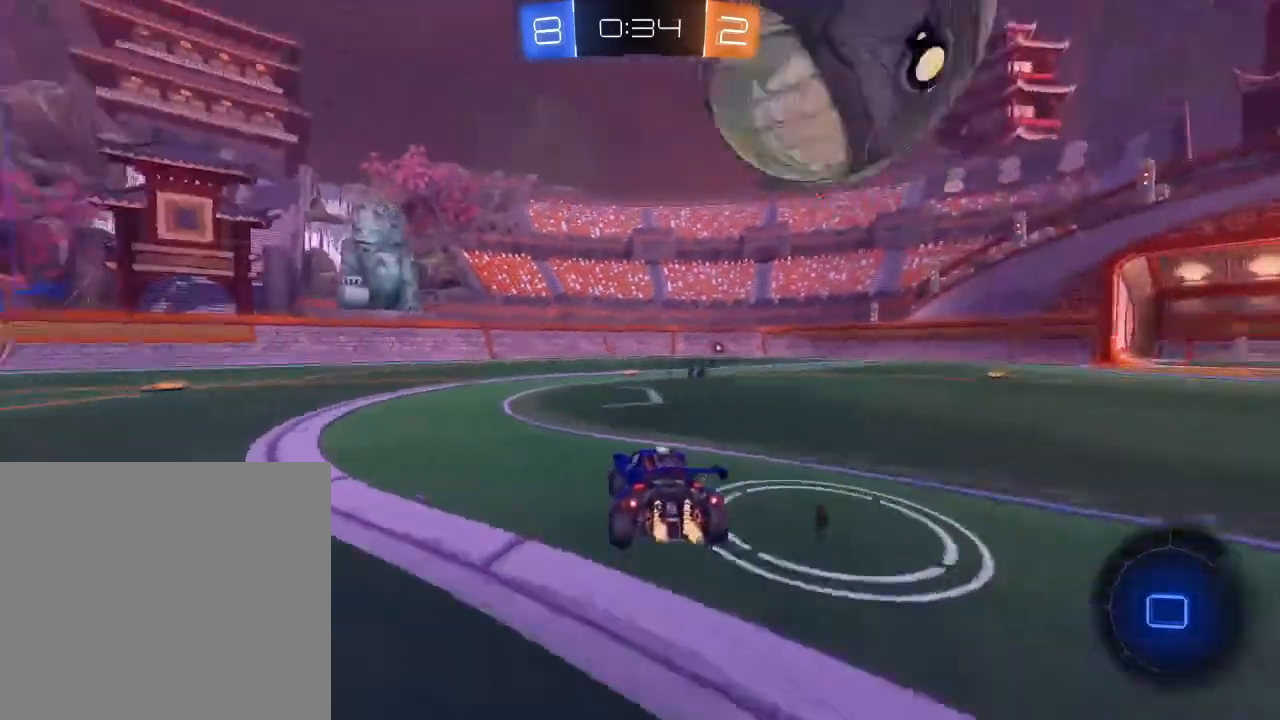
{"buttons": ["X", "R2"], "left_stick": "right", "right_stick": "center", "events": [[83, "Y", "down"], [233, "Y", "up"], [250, "left_stick", "down-left"], [450, "left_stick", "right"], [500, "X", "down"]]}
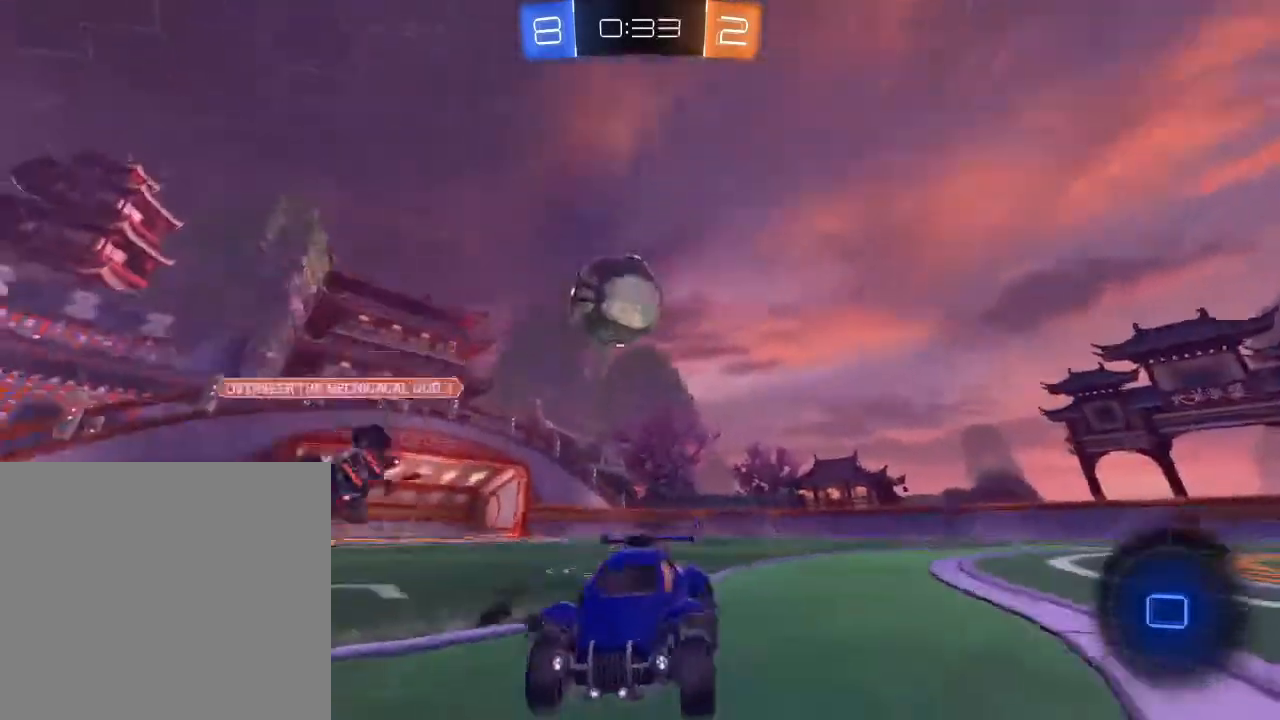
{"buttons": ["R2"], "left_stick": "right", "right_stick": "center", "events": [[100, "X", "up"], [150, "X", "down"], [250, "X", "up"]]}
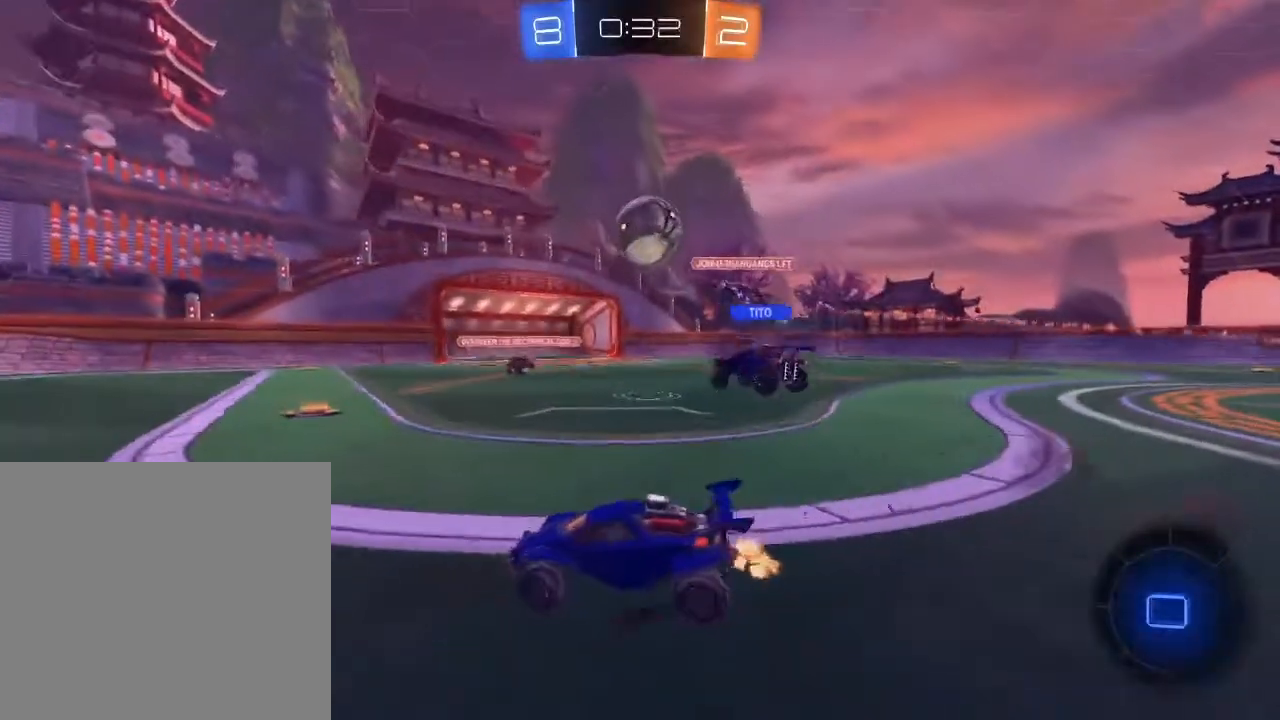
{"buttons": ["R2"], "left_stick": "right", "right_stick": "center", "events": [[183, "left_stick", "center"], [500, "left_stick", "right"]]}
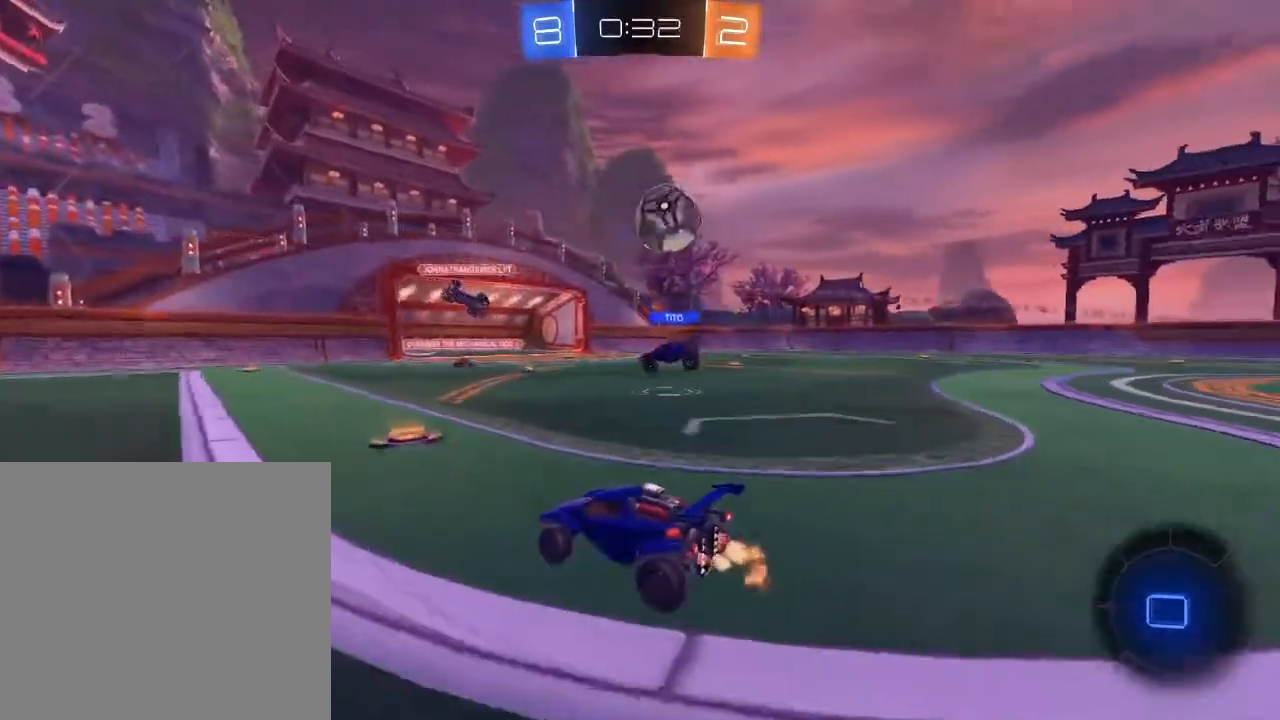
{"buttons": ["R2"], "left_stick": "right", "right_stick": "center", "events": [[150, "L2", "down"], [167, "R2", "up"], [233, "L2", "up"], [233, "R2", "down"]]}
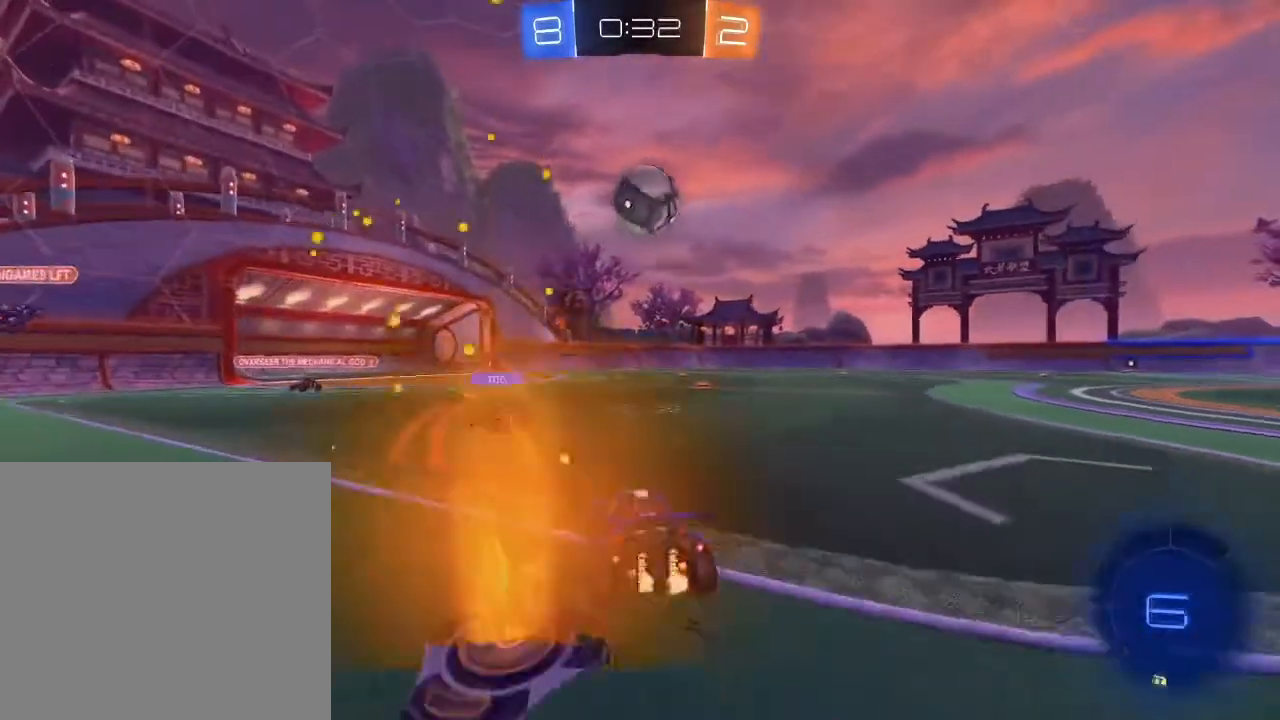
{"buttons": ["A", "B", "R2", "L3"], "left_stick": "down", "right_stick": "center", "events": [[83, "left_stick", "center"], [317, "left_stick", "left"], [400, "B", "down"], [450, "A", "down"], [467, "L3", "down"], [467, "left_stick", "down"]]}
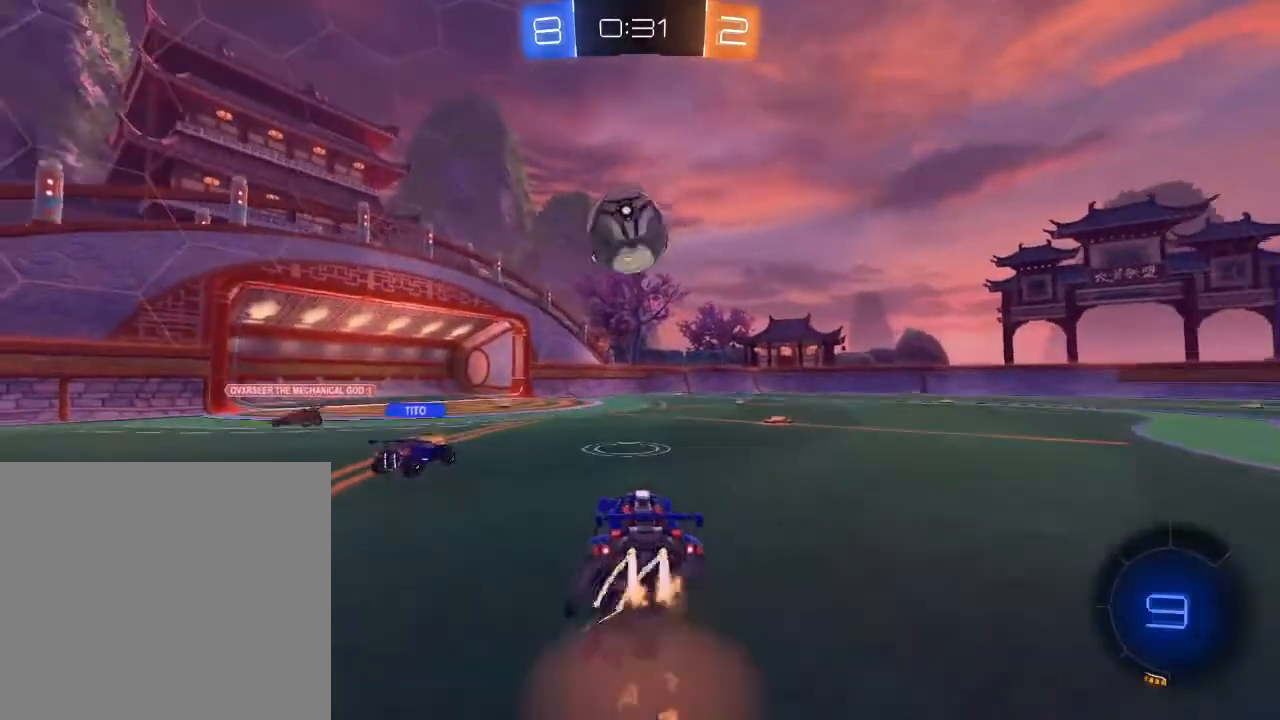
{"buttons": ["A", "B", "L1", "R2"], "left_stick": "up", "right_stick": "center", "events": [[33, "left_stick", "down-right"], [183, "A", "up"], [200, "L3", "up"], [200, "left_stick", "up-right"], [283, "left_stick", "up"], [367, "L1", "down"], [433, "A", "down"]]}
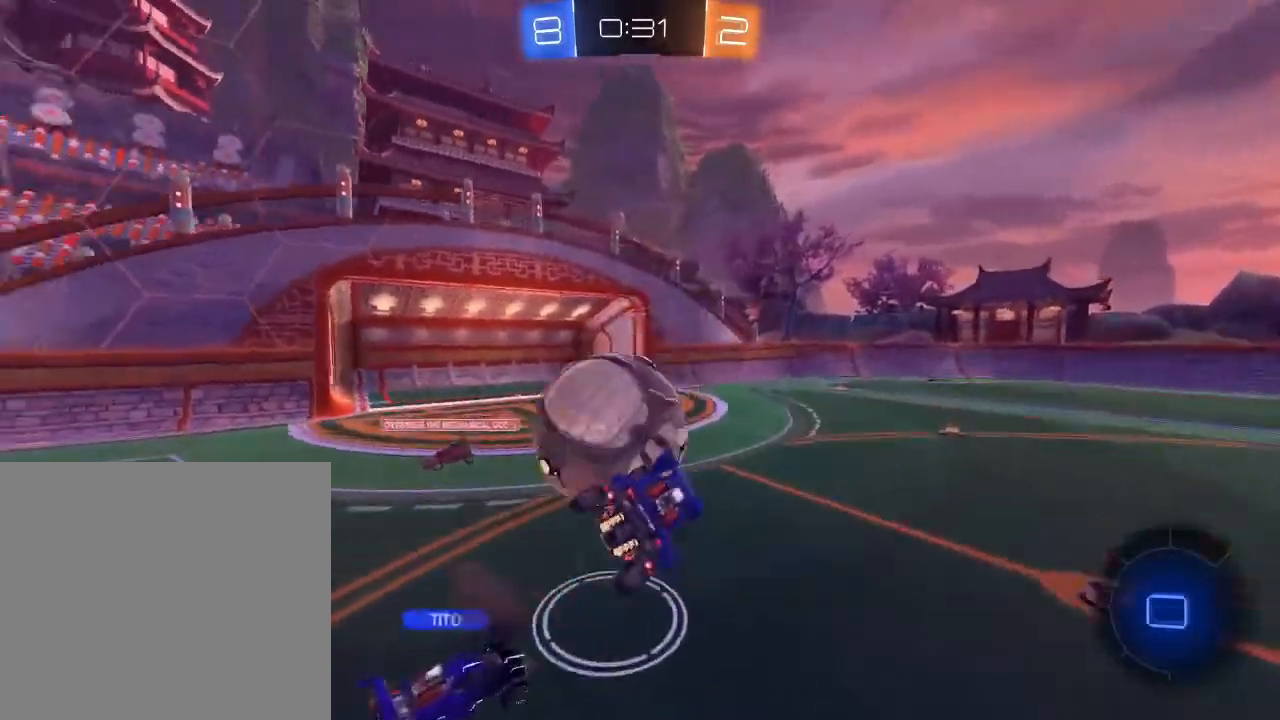
{"buttons": ["L1", "R2"], "left_stick": "up", "right_stick": "center", "events": [[83, "A", "up"], [317, "B", "up"]]}
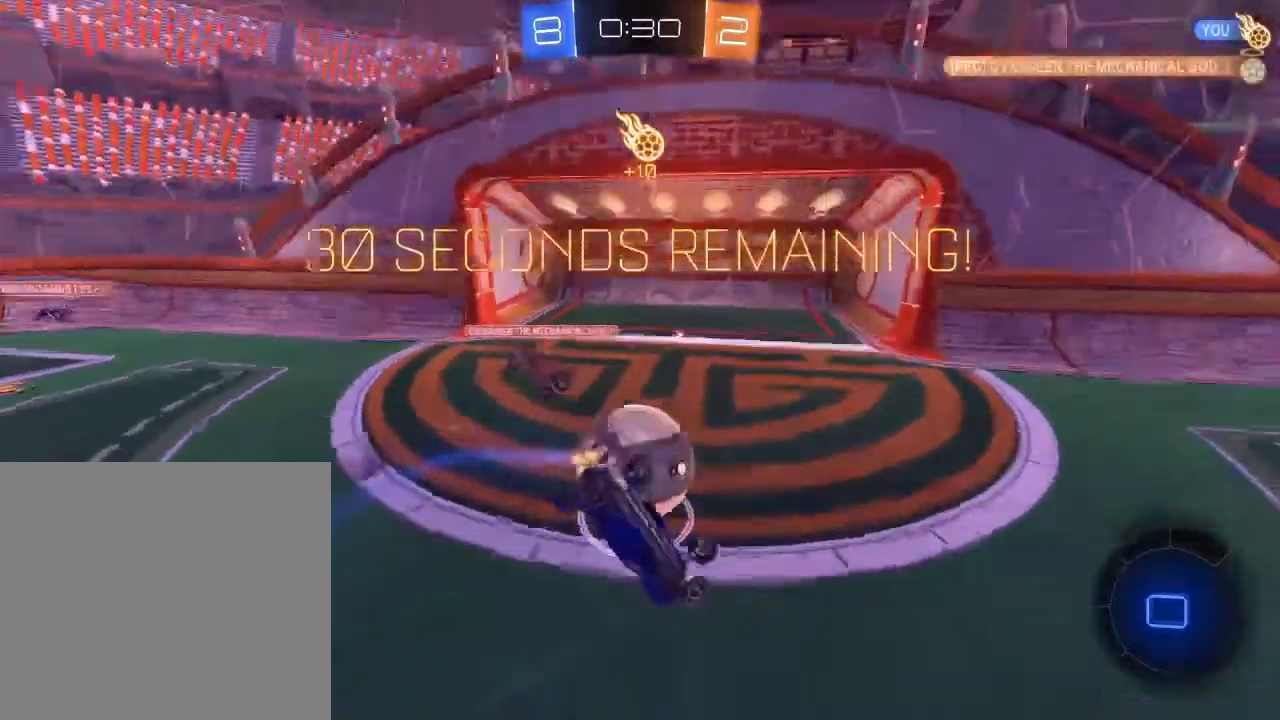
{"buttons": ["R2"], "left_stick": "up-left", "right_stick": "center", "events": [[367, "L1", "up"], [417, "left_stick", "up-left"]]}
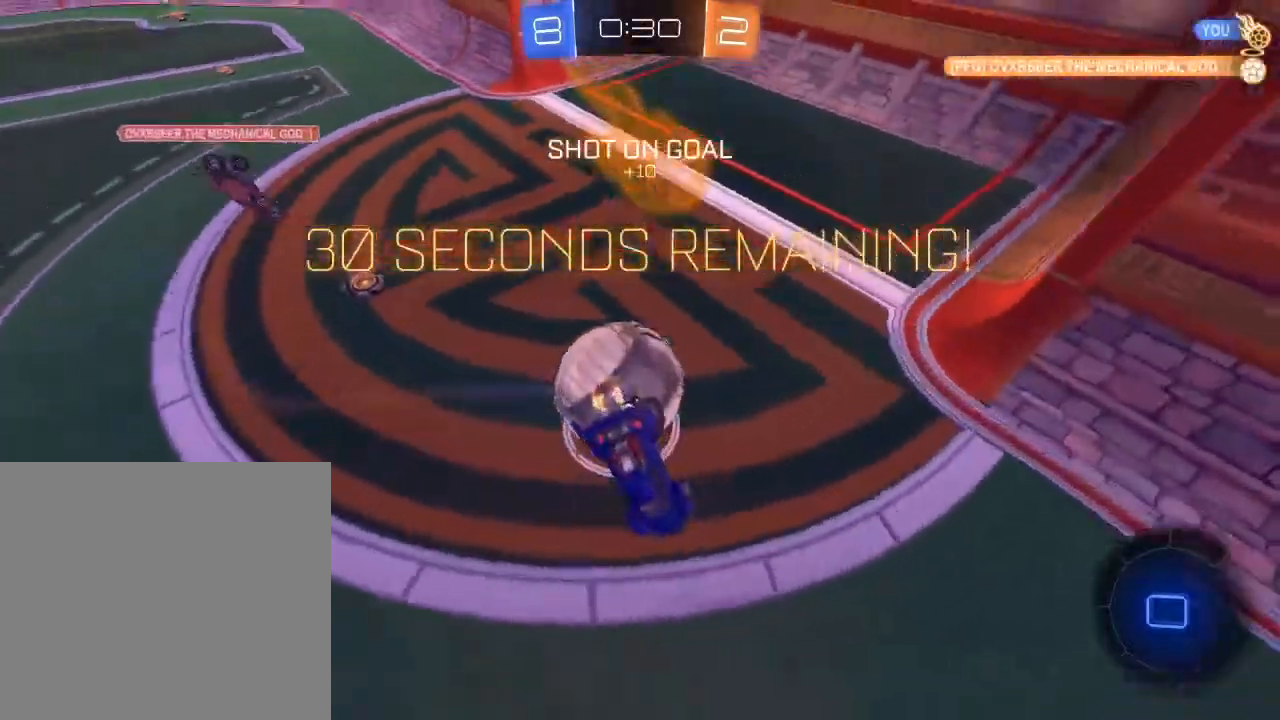
{"buttons": ["L1"], "left_stick": "left", "right_stick": "center", "events": [[67, "left_stick", "left"], [83, "L1", "down"], [467, "R2", "up"]]}
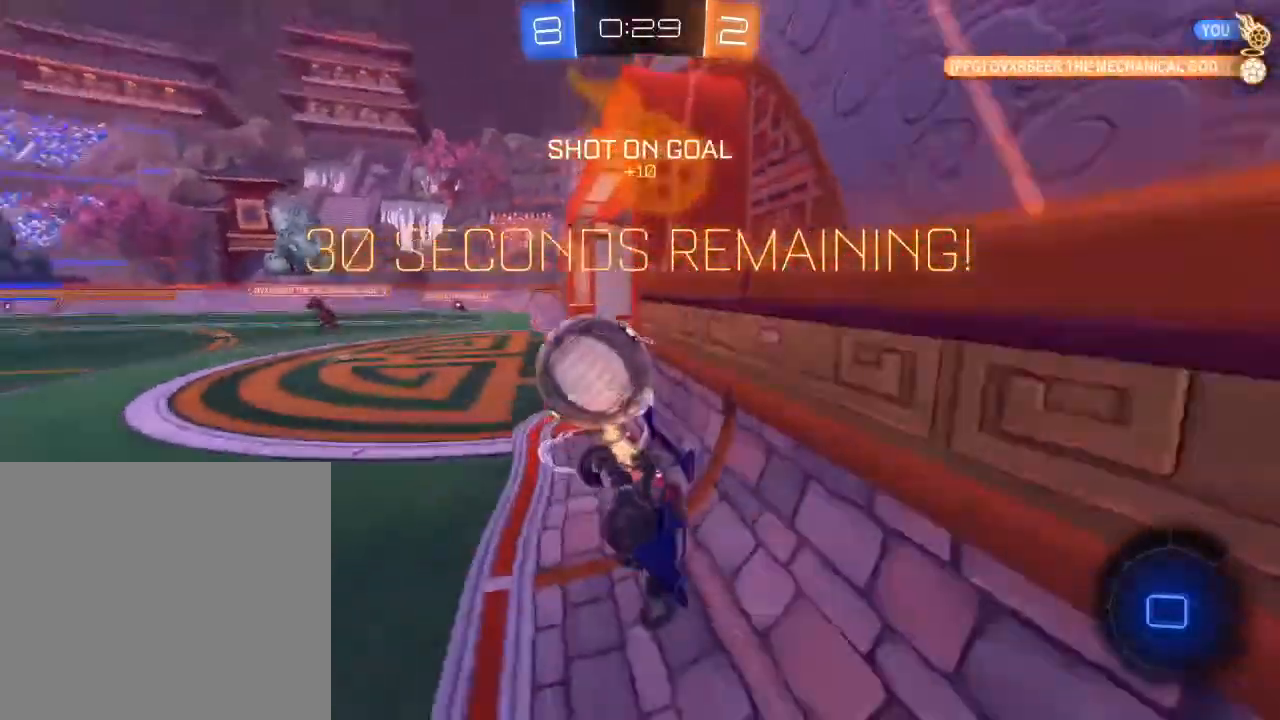
{"buttons": [], "left_stick": "center", "right_stick": "center", "events": [[200, "left_stick", "center"], [283, "L1", "up"]]}
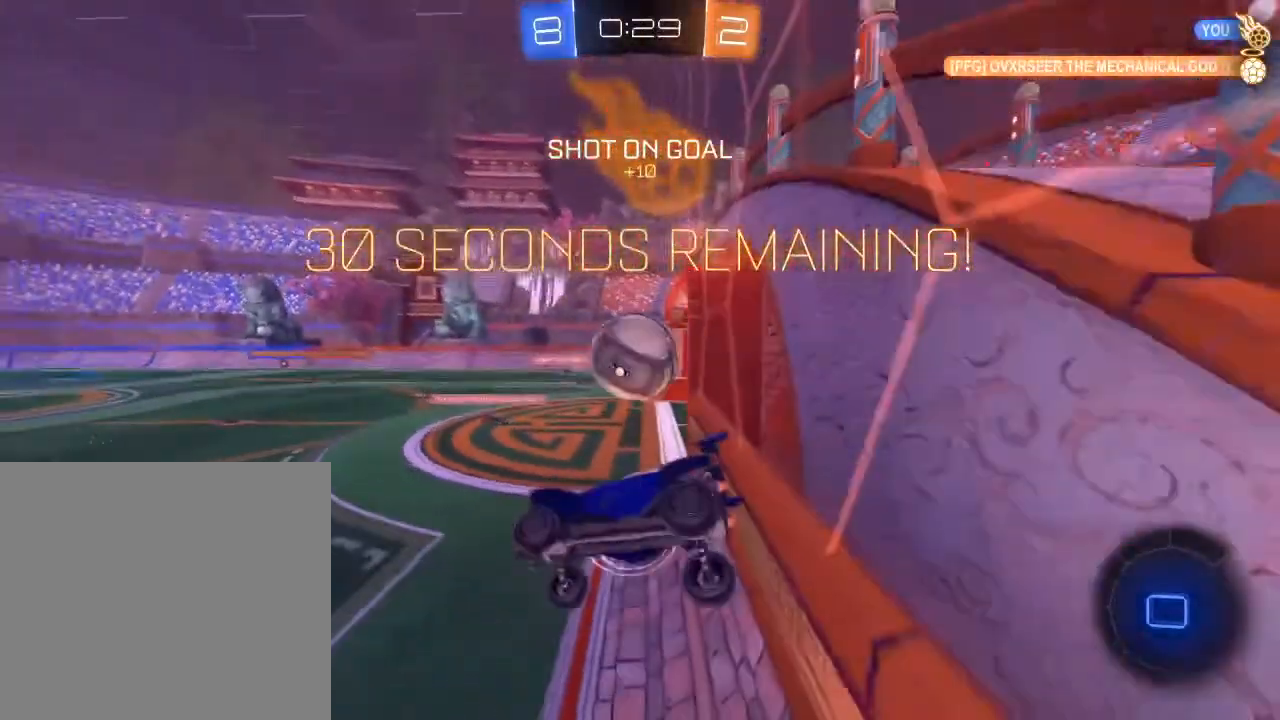
{"buttons": ["R2"], "left_stick": "center", "right_stick": "center", "events": [[117, "Y", "down"], [200, "Y", "up"], [217, "left_stick", "up"], [333, "R2", "down"], [367, "left_stick", "center"]]}
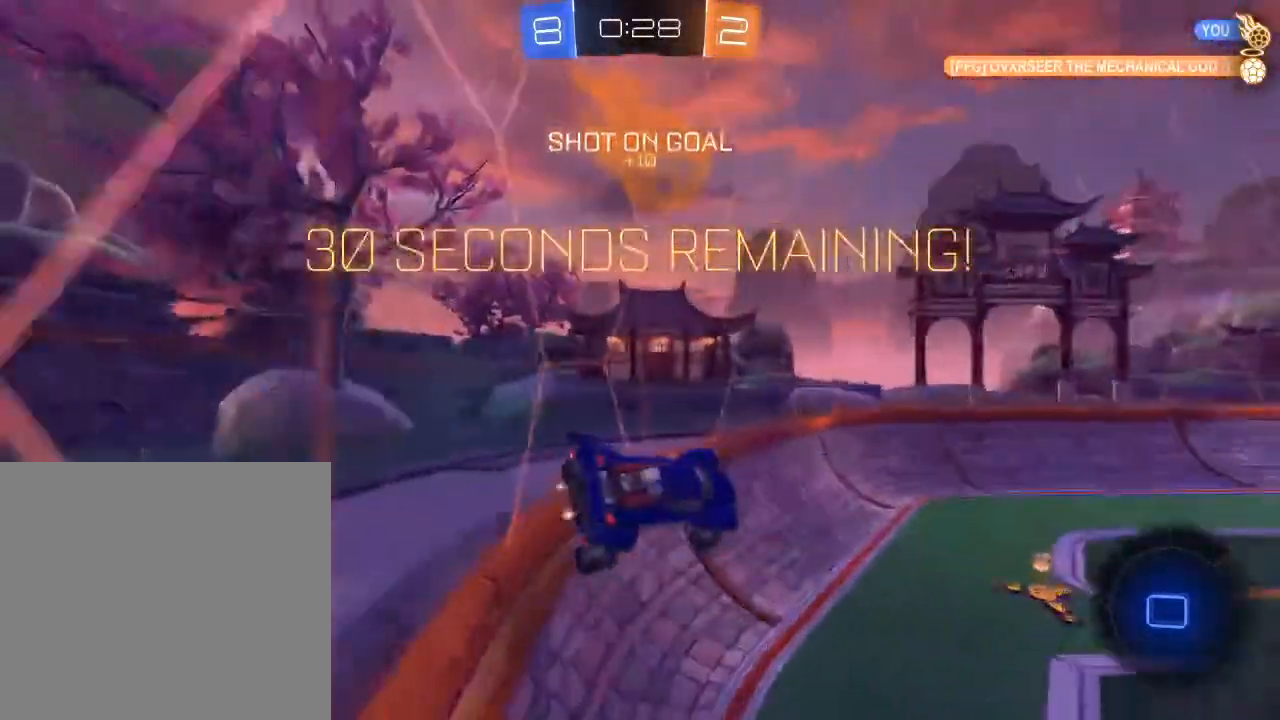
{"buttons": ["R2"], "left_stick": "center", "right_stick": "center", "events": [[100, "left_stick", "up-right"], [200, "Y", "down"], [317, "Y", "up"], [400, "left_stick", "center"]]}
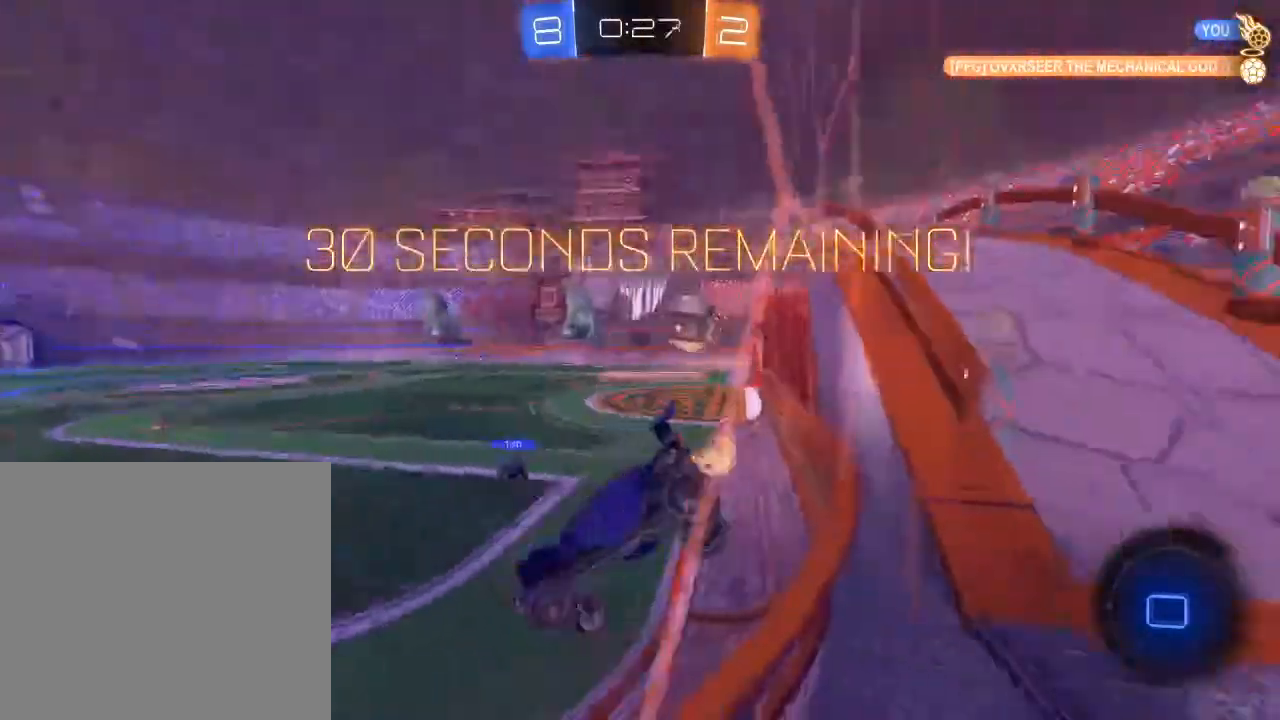
{"buttons": ["R2"], "left_stick": "center", "right_stick": "center", "events": [[17, "L3", "down"], [133, "L3", "up"]]}
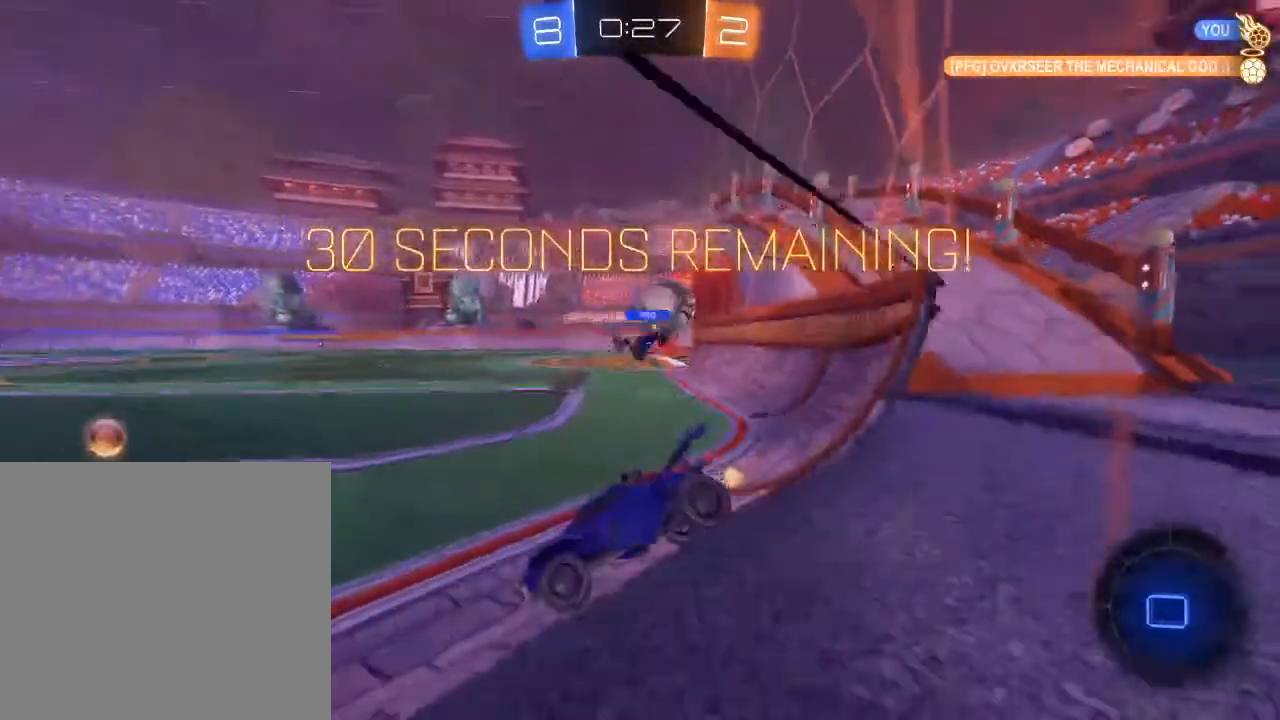
{"buttons": ["R2"], "left_stick": "right", "right_stick": "center", "events": [[67, "left_stick", "right"], [283, "X", "down"], [367, "X", "up"]]}
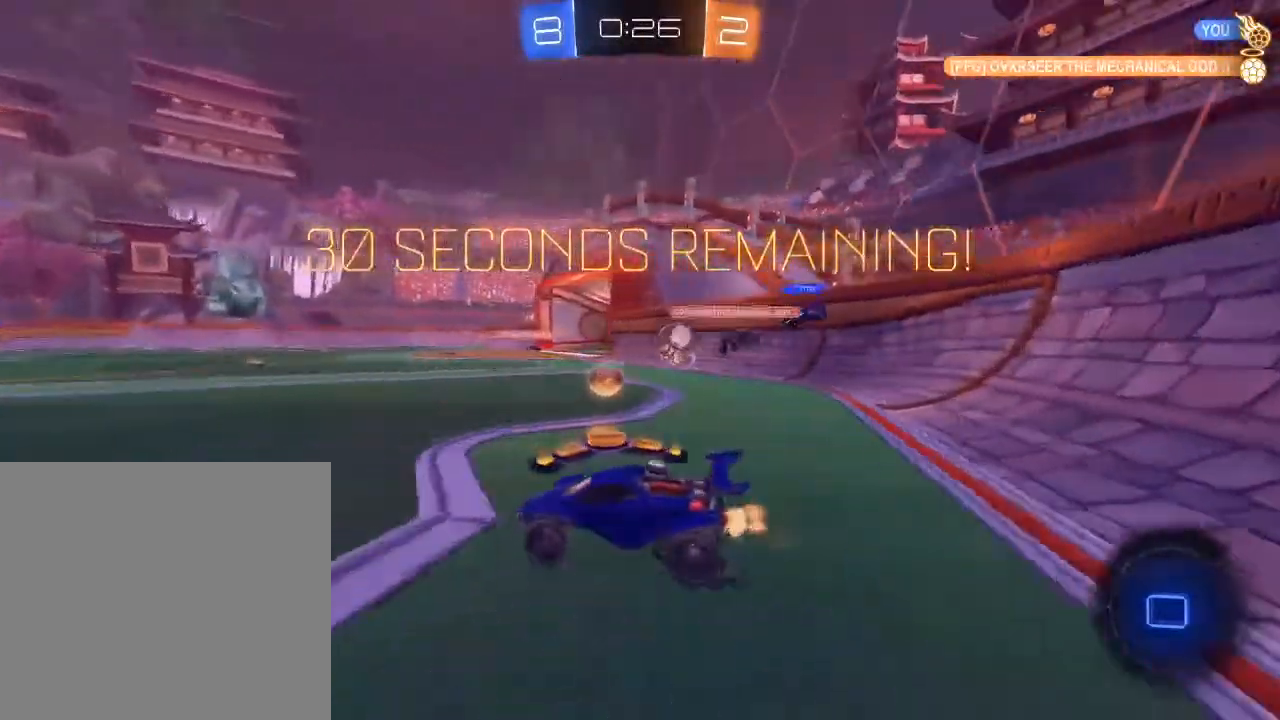
{"buttons": ["R2"], "left_stick": "center", "right_stick": "center", "events": [[483, "left_stick", "center"]]}
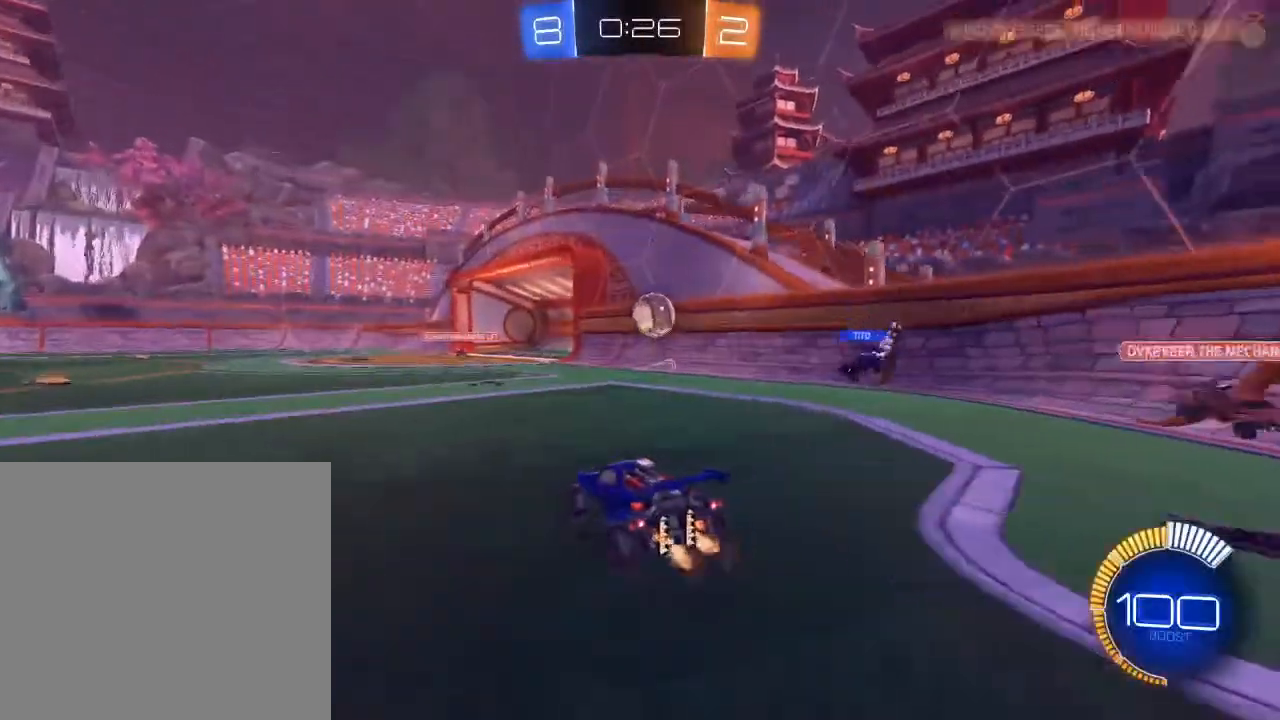
{"buttons": ["R2"], "left_stick": "down-left", "right_stick": "center", "events": [[133, "R2", "up"], [200, "left_stick", "right"], [250, "R2", "down"], [350, "left_stick", "down-left"], [367, "R2", "up"], [483, "R2", "down"]]}
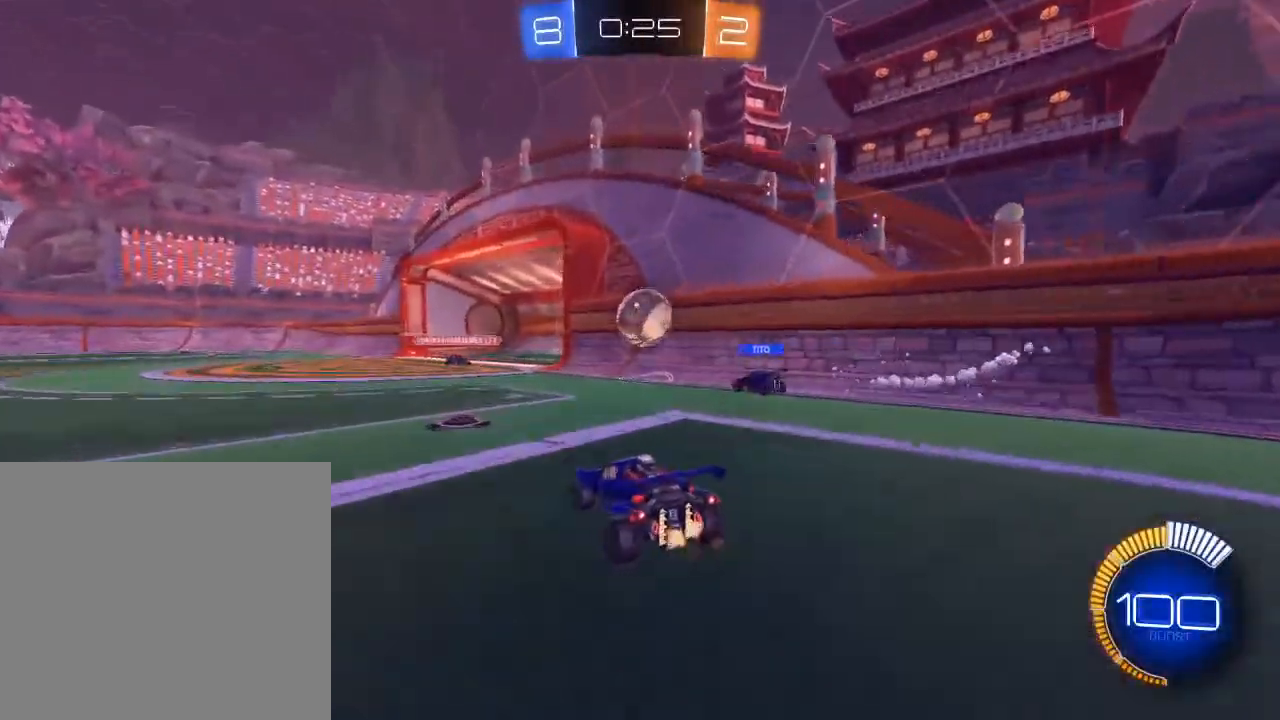
{"buttons": ["R2"], "left_stick": "down-left", "right_stick": "center", "events": [[17, "X", "down"], [133, "X", "up"]]}
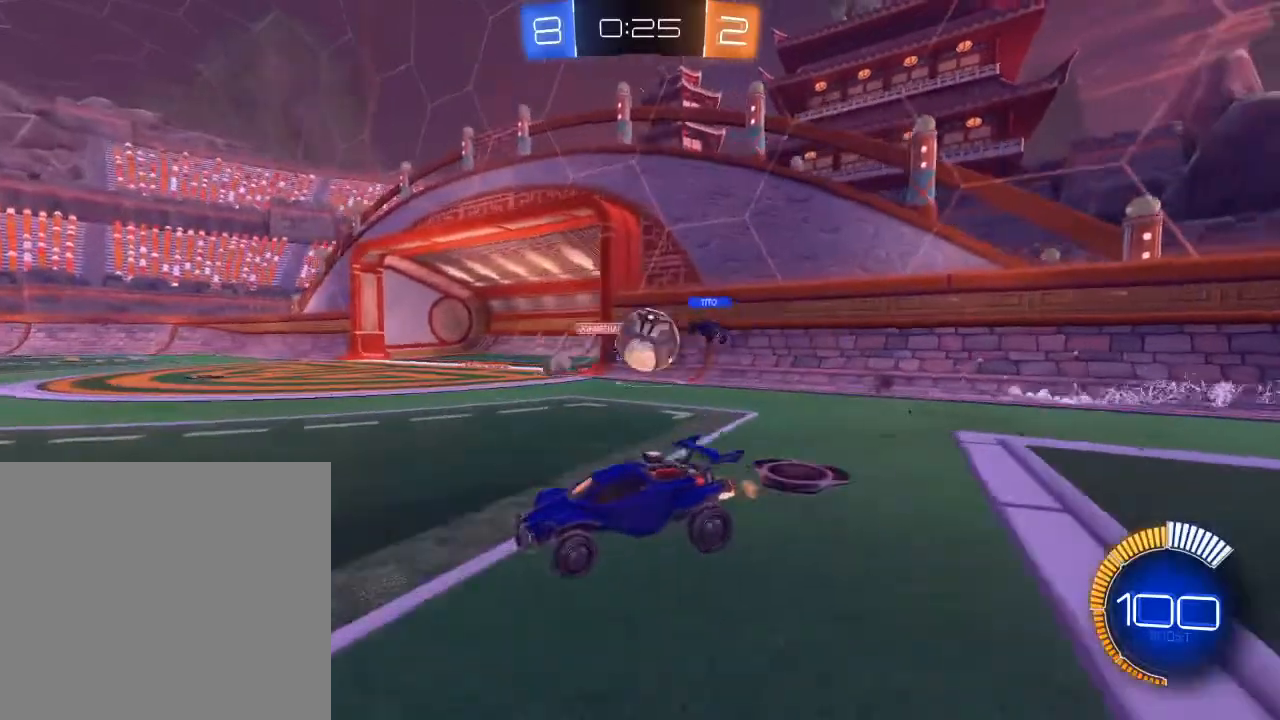
{"buttons": ["B", "R2"], "left_stick": "left", "right_stick": "center", "events": [[300, "left_stick", "left"], [367, "X", "down"], [467, "X", "up"], [500, "B", "down"]]}
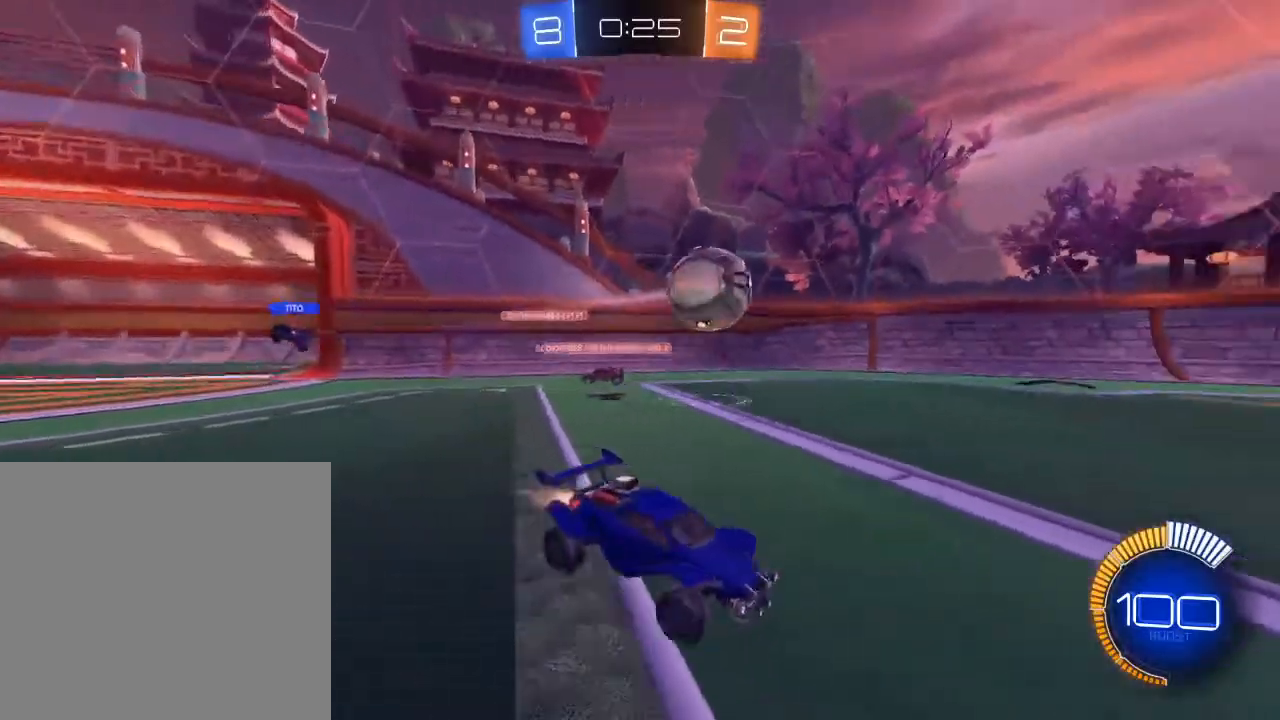
{"buttons": ["B", "R2"], "left_stick": "center", "right_stick": "center", "events": [[67, "left_stick", "center"]]}
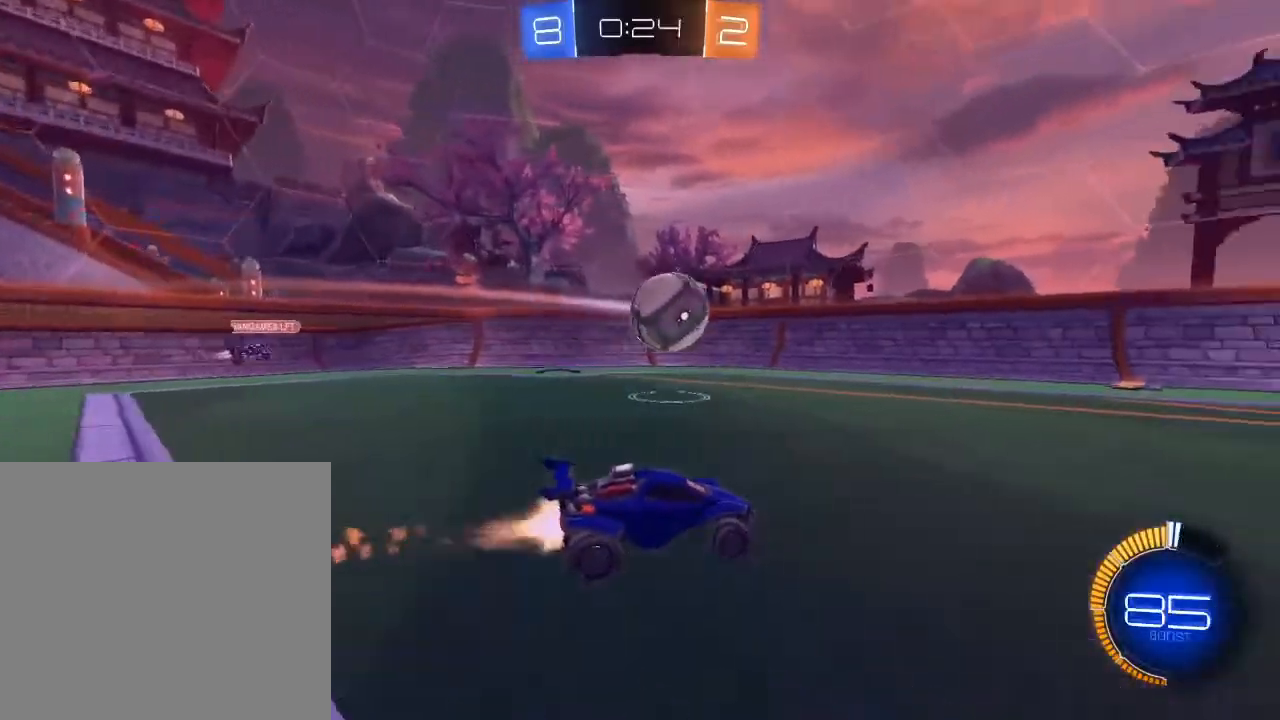
{"buttons": ["A", "B", "L1", "R2"], "left_stick": "down", "right_stick": "center", "events": [[17, "left_stick", "left"], [150, "left_stick", "center"], [383, "left_stick", "down"], [417, "A", "down"], [417, "L1", "down"]]}
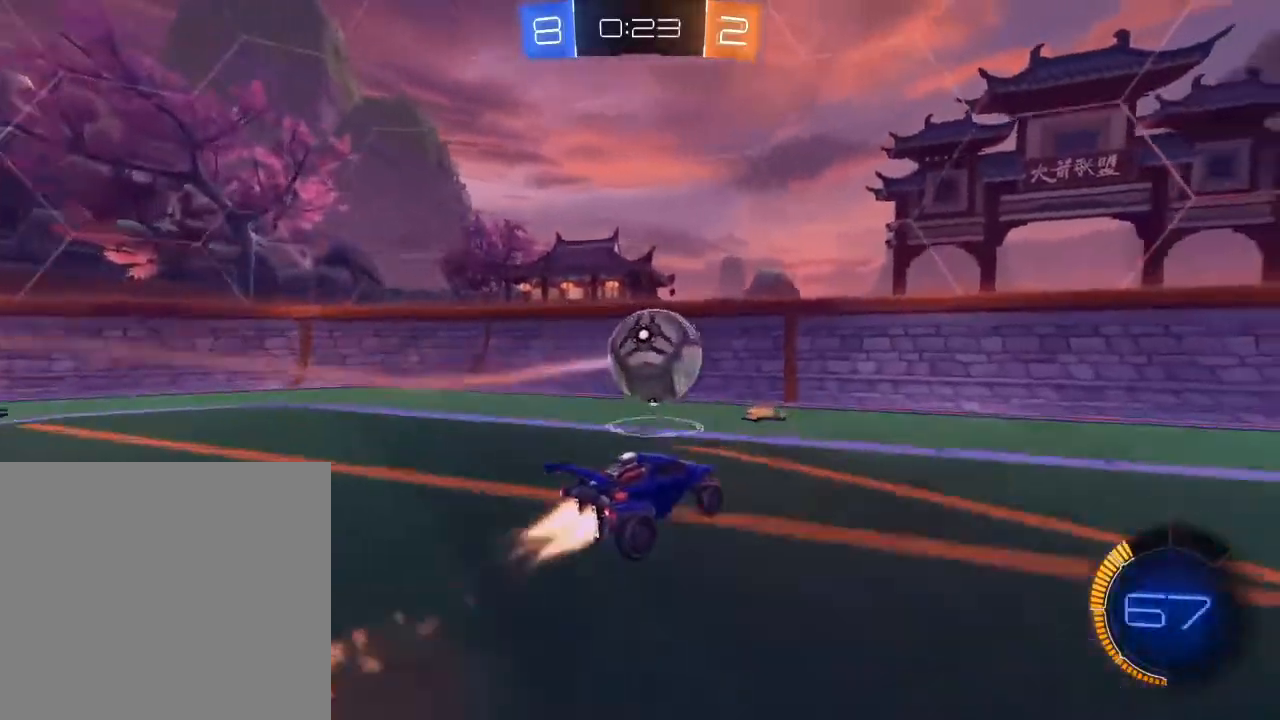
{"buttons": ["B", "R2"], "left_stick": "up", "right_stick": "center", "events": [[33, "left_stick", "down-left"], [117, "A", "up"], [167, "L1", "up"], [200, "left_stick", "up"], [367, "A", "down"], [483, "A", "up"]]}
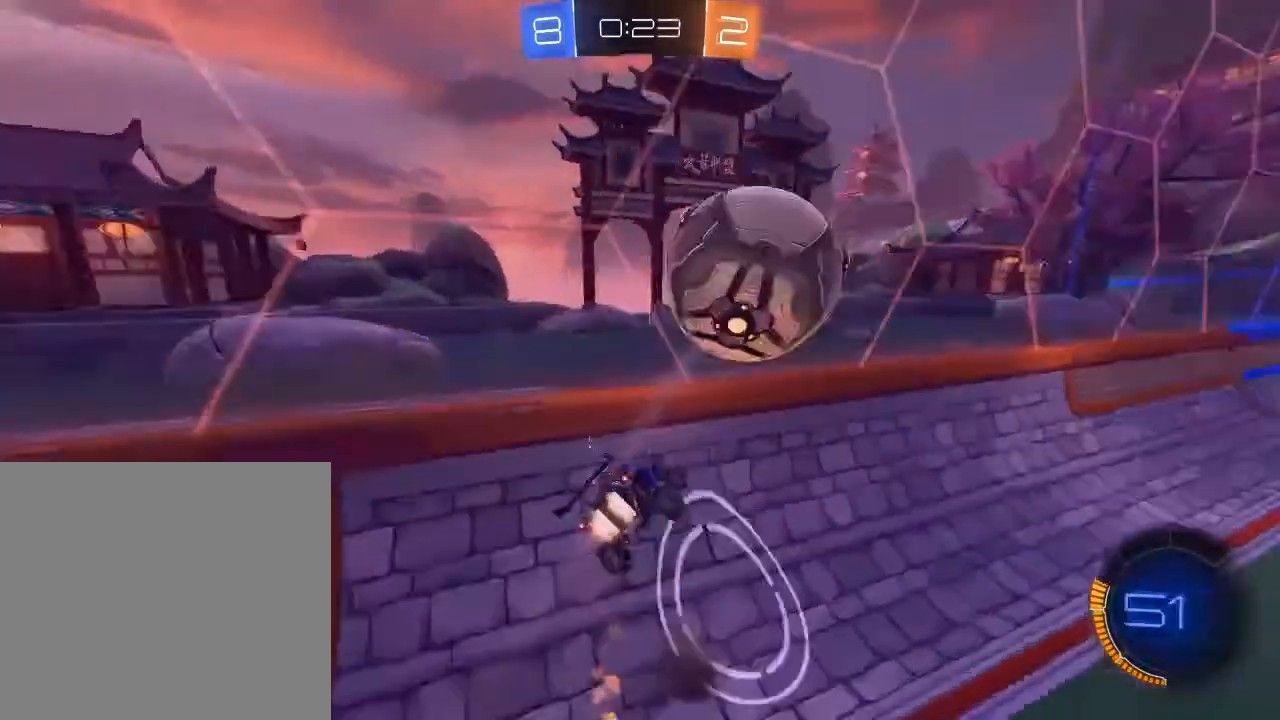
{"buttons": ["R2", "L3"], "left_stick": "center", "right_stick": "center", "events": [[83, "B", "up"], [300, "left_stick", "up-right"], [450, "left_stick", "center"], [483, "L3", "down"]]}
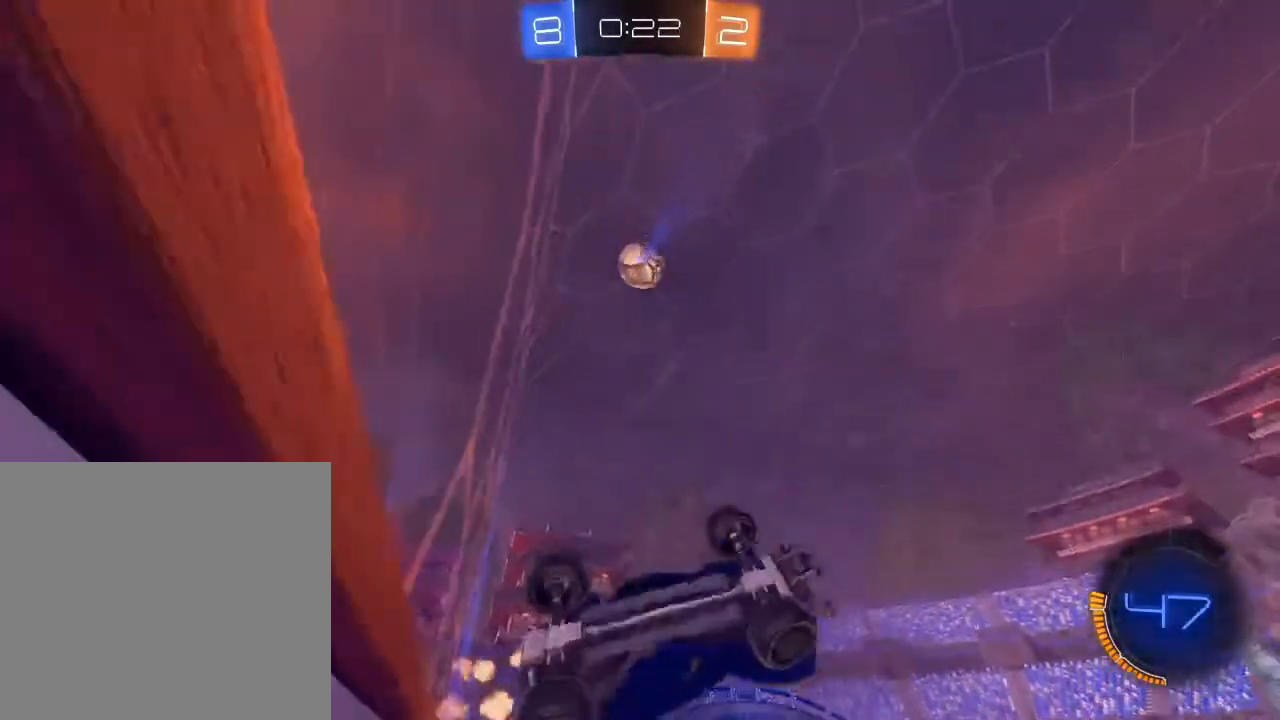
{"buttons": ["R2"], "left_stick": "left", "right_stick": "center", "events": [[233, "left_stick", "down-left"], [333, "left_stick", "left"], [383, "L3", "up"]]}
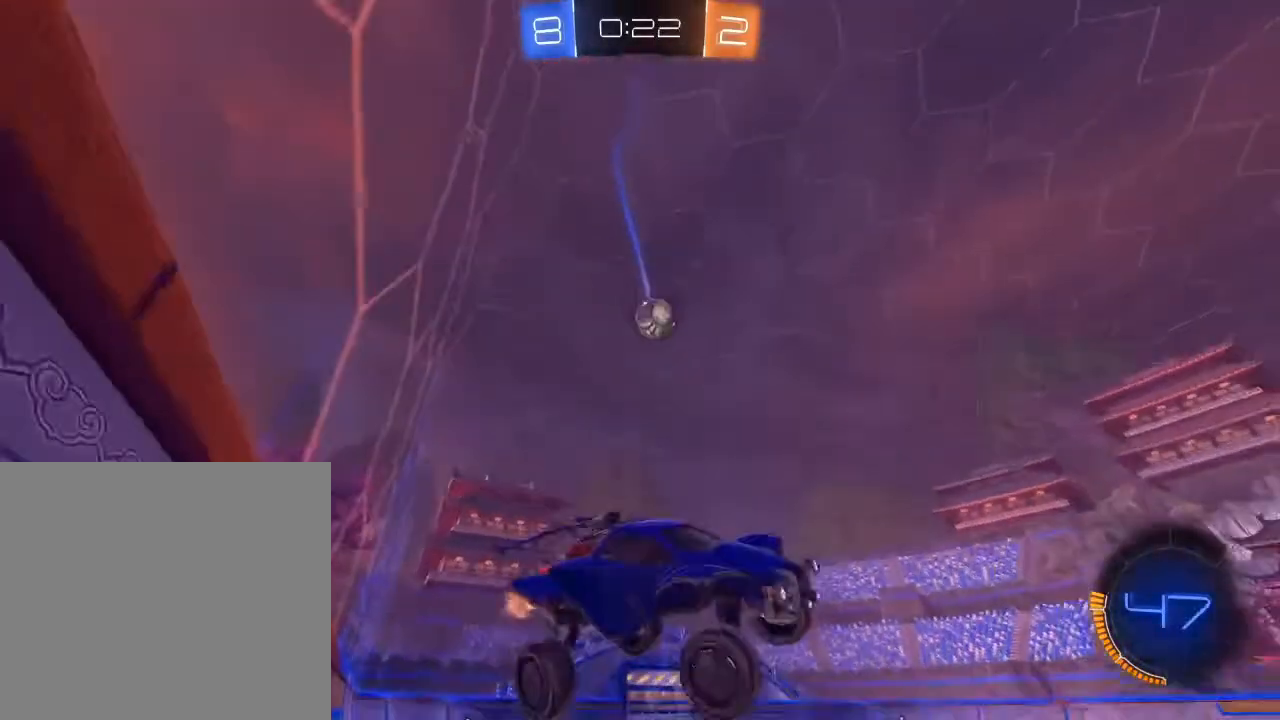
{"buttons": ["B", "R2"], "left_stick": "left", "right_stick": "center", "events": [[217, "B", "down"]]}
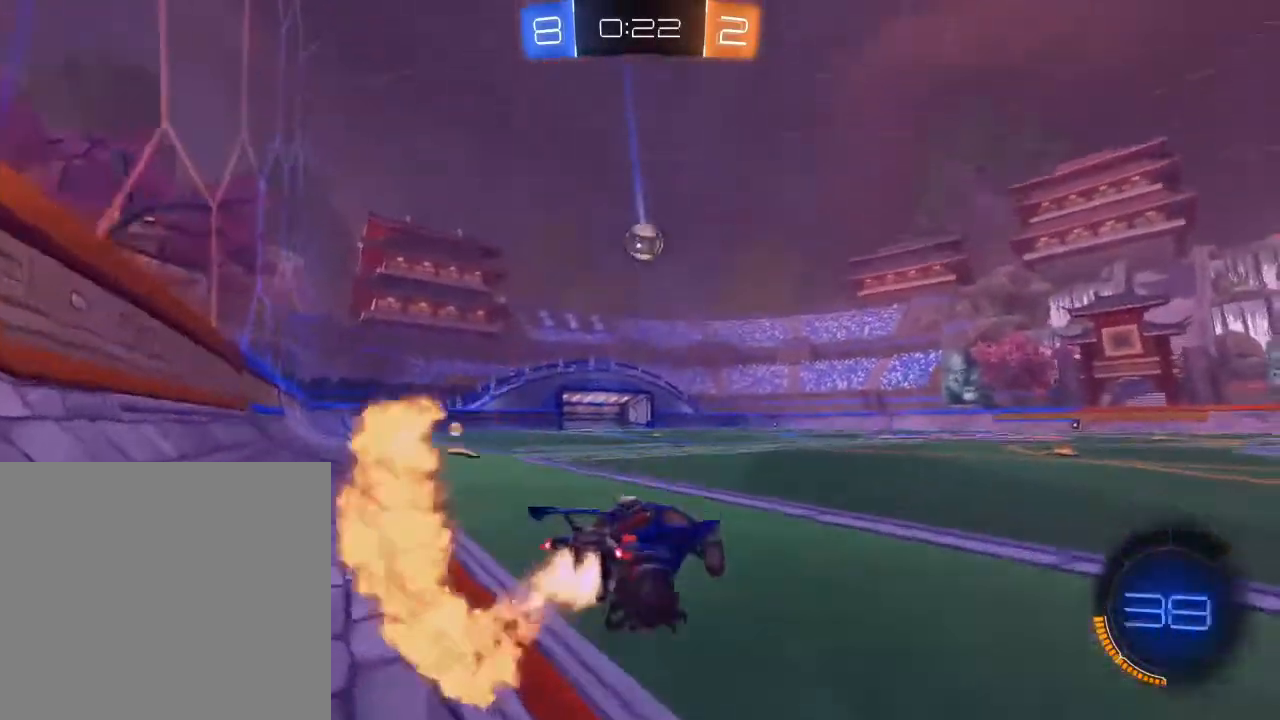
{"buttons": ["B", "R2"], "left_stick": "center", "right_stick": "center", "events": [[300, "left_stick", "center"]]}
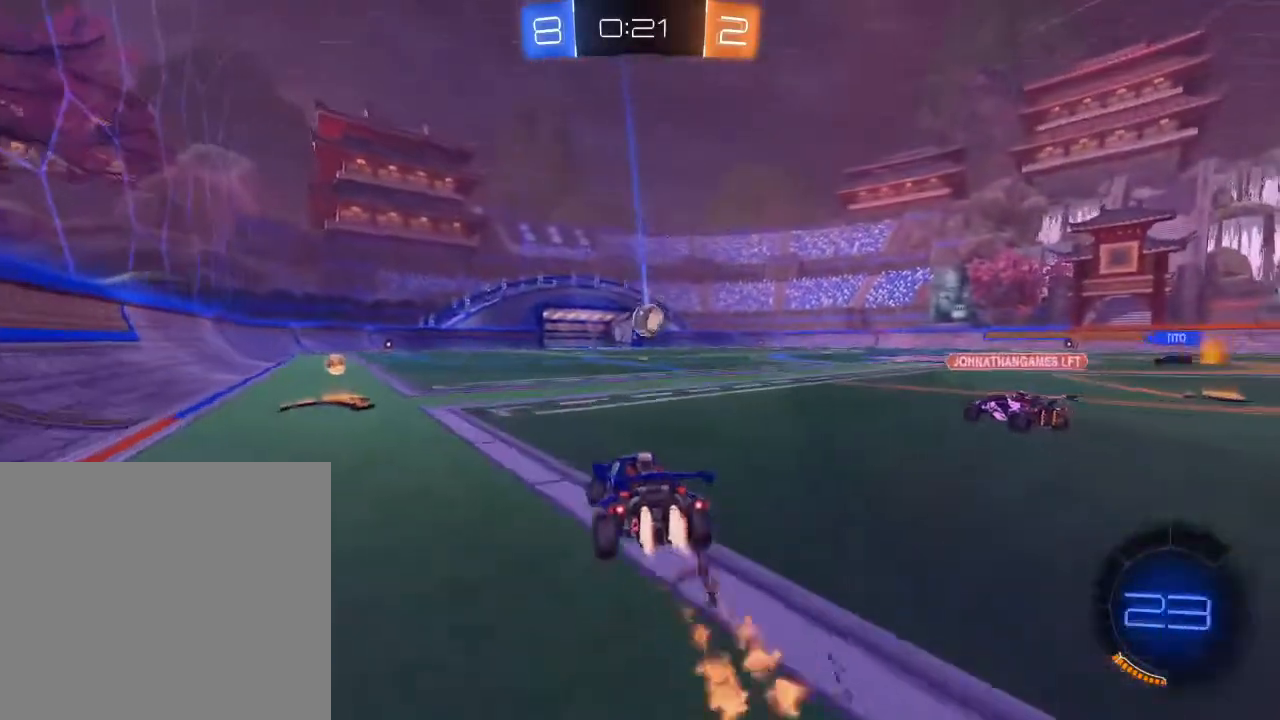
{"buttons": ["R2"], "left_stick": "center", "right_stick": "center", "events": [[33, "B", "up"], [133, "left_stick", "up-right"], [250, "left_stick", "center"]]}
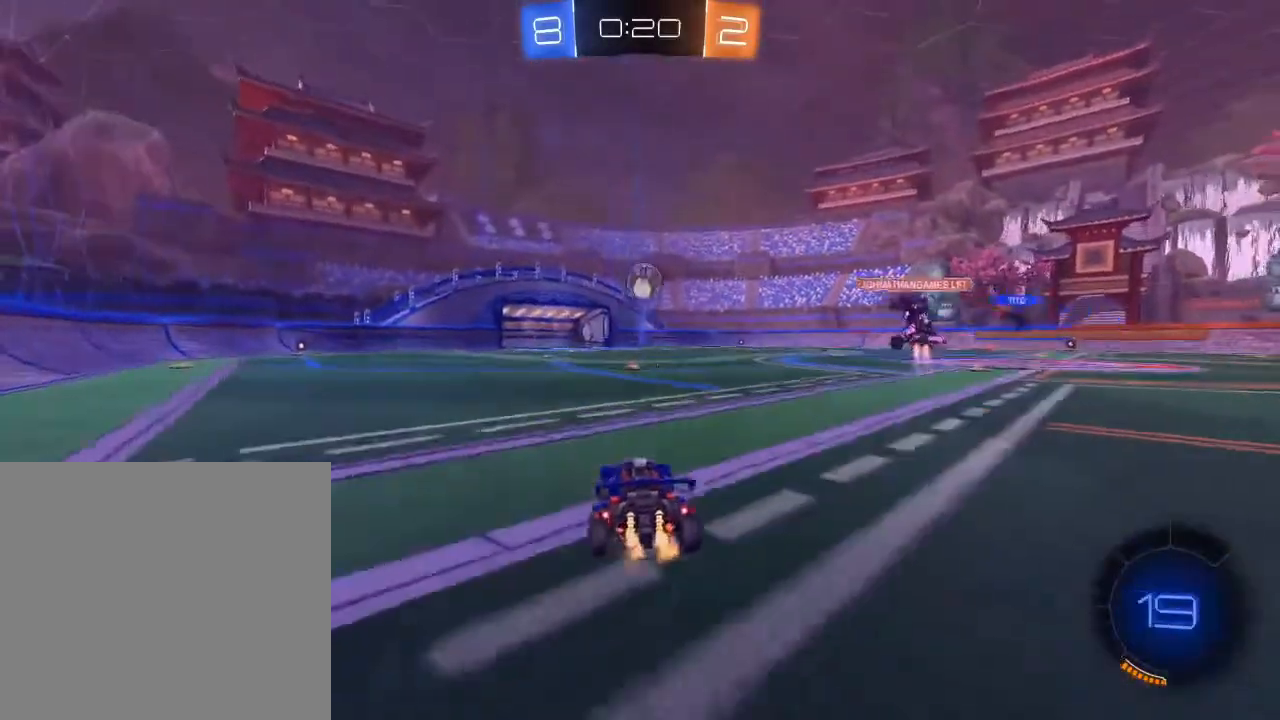
{"buttons": ["B", "R2"], "left_stick": "right", "right_stick": "center", "events": [[117, "B", "down"], [500, "left_stick", "right"]]}
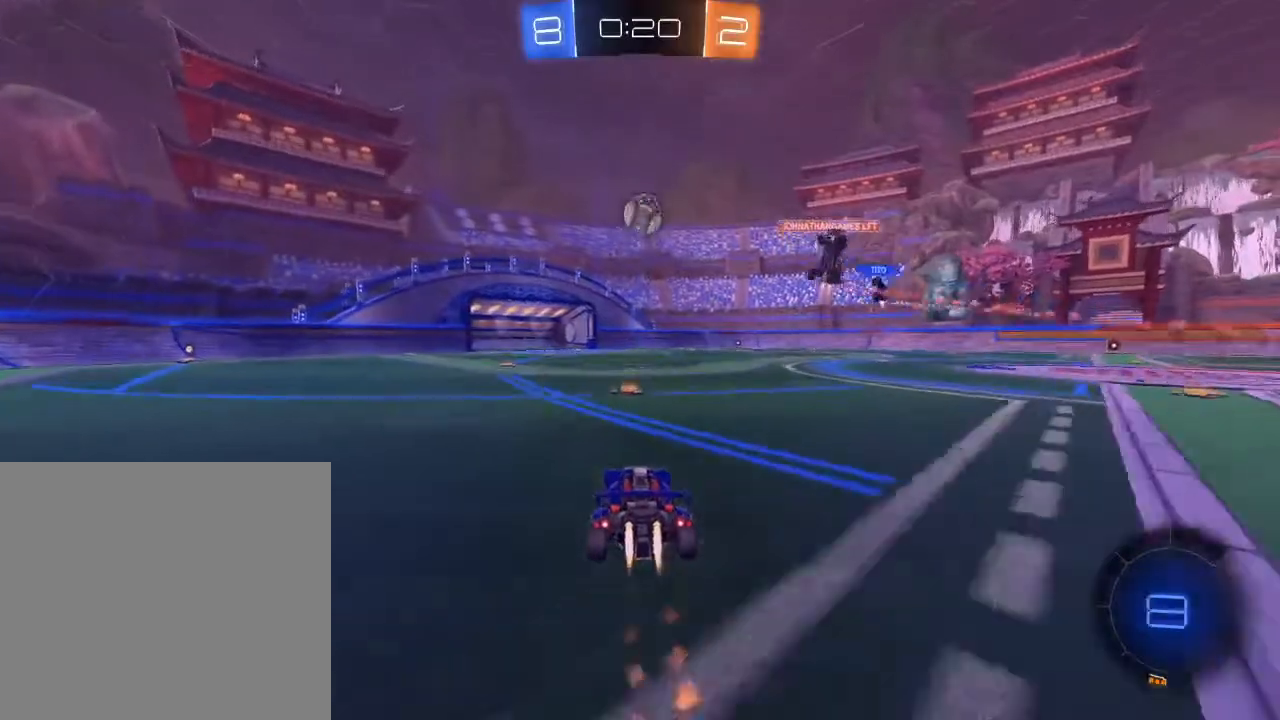
{"buttons": ["R2"], "left_stick": "left", "right_stick": "center", "events": [[67, "A", "down"], [67, "L1", "down"], [133, "A", "up"], [167, "left_stick", "left"], [183, "A", "down"], [217, "L1", "up"], [333, "A", "up"], [483, "B", "up"]]}
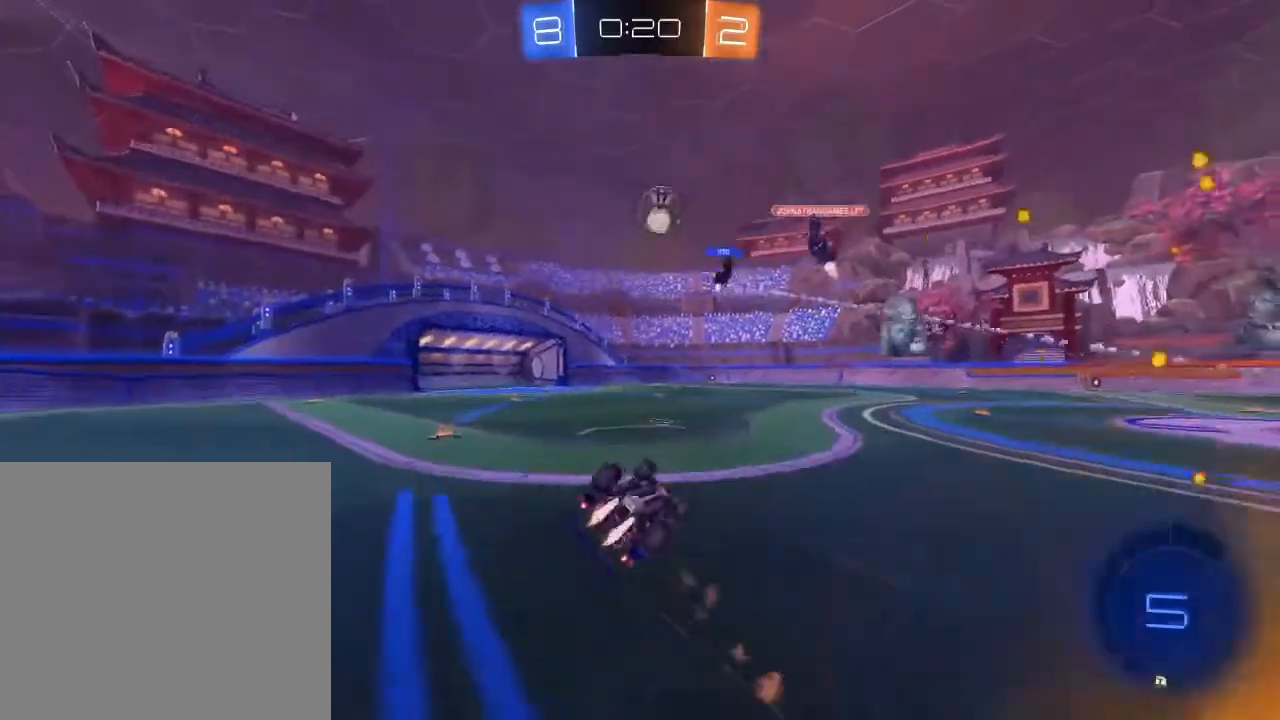
{"buttons": ["R2"], "left_stick": "center", "right_stick": "center", "events": [[467, "left_stick", "center"]]}